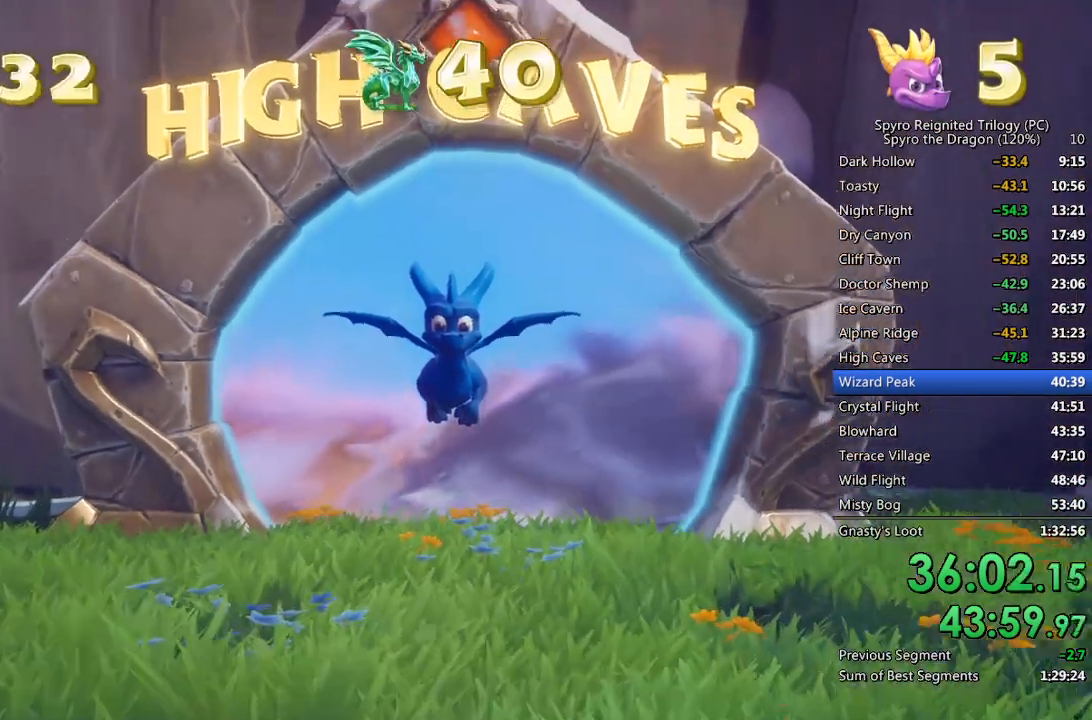
Gameplay with a controller (PlayStation layout); each line is a JSON object with the inputs held at the frame after it. "events" lists button and stick changes between this image and that frame as [ms after this image, input, new state], when the widget could be followed in between.
{"buttons": [], "left_stick": "right", "right_stick": "center", "events": [[133, "right_stick", "right"], [233, "right_stick", "center"], [433, "left_stick", "right"]]}
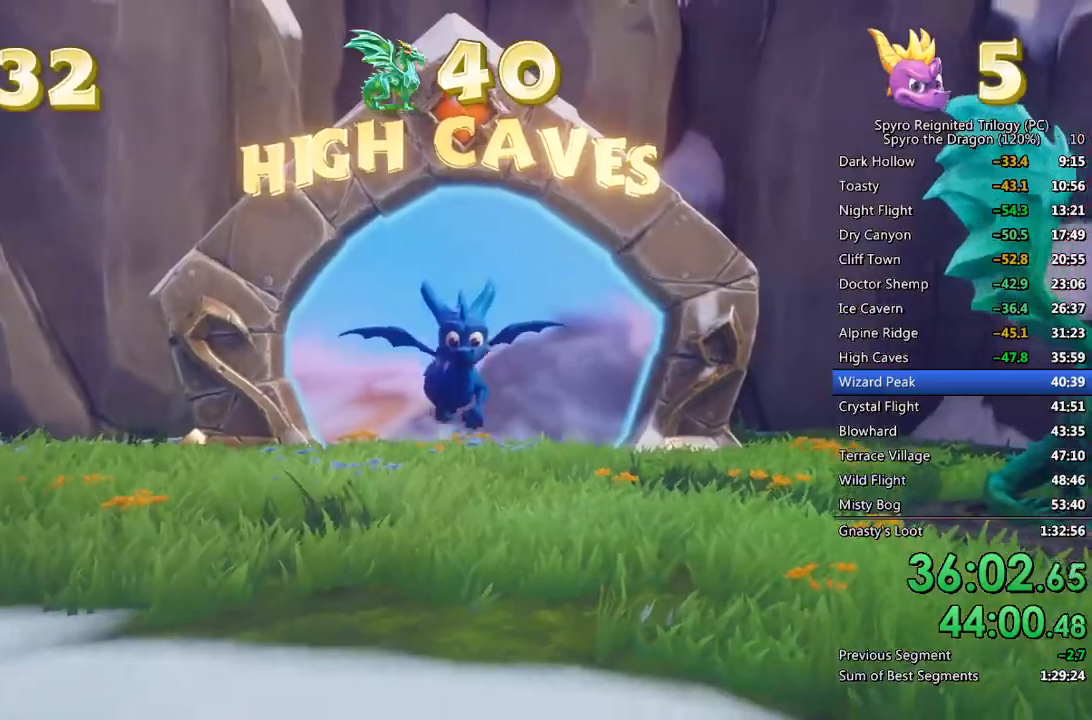
{"buttons": [], "left_stick": "up", "right_stick": "center", "events": [[83, "right_stick", "right"], [167, "left_stick", "up-right"], [233, "SQUARE", "down"], [300, "left_stick", "up"], [367, "right_stick", "center"], [383, "SQUARE", "up"]]}
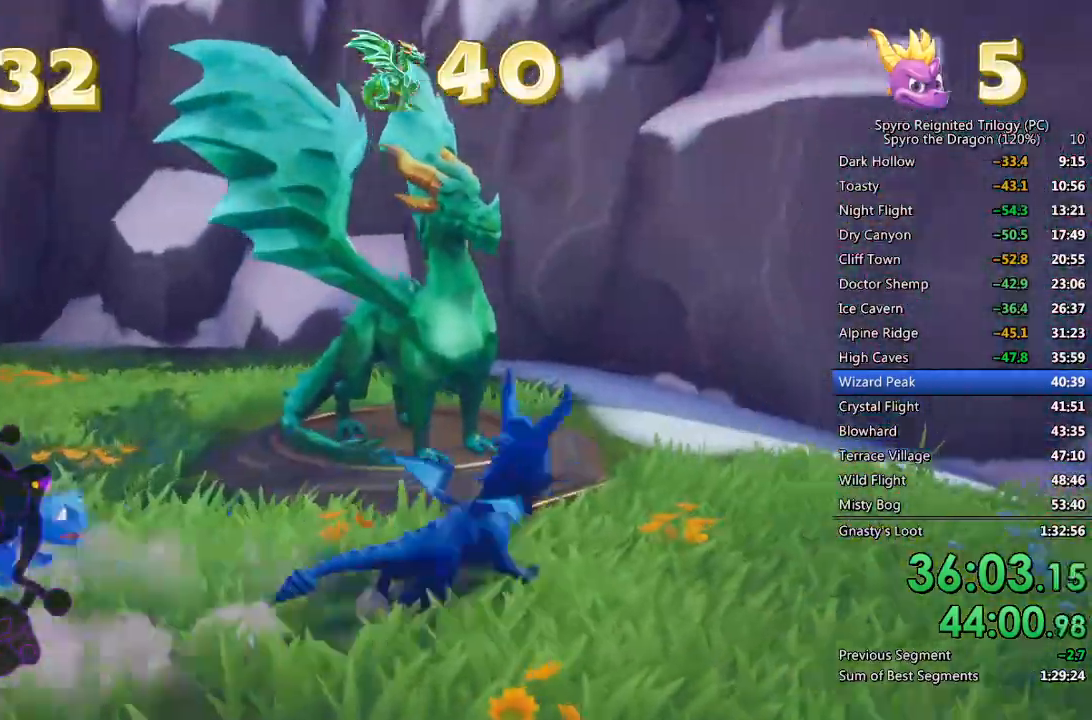
{"buttons": [], "left_stick": "center", "right_stick": "center", "events": [[267, "left_stick", "up-left"], [467, "left_stick", "center"]]}
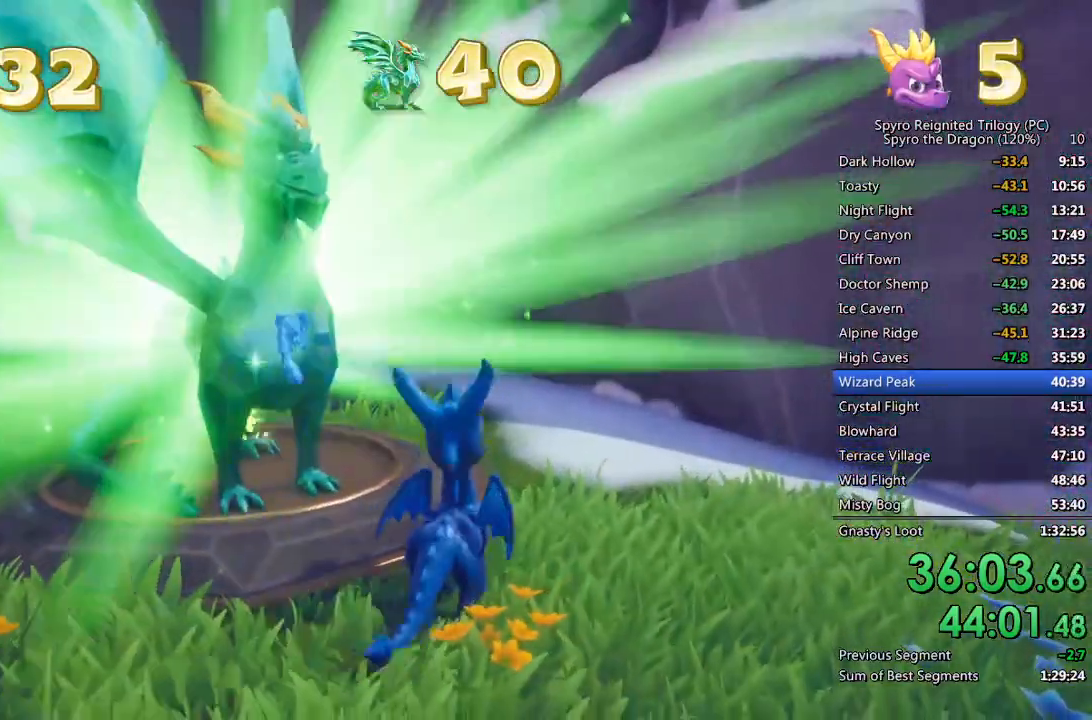
{"buttons": [], "left_stick": "center", "right_stick": "center", "events": []}
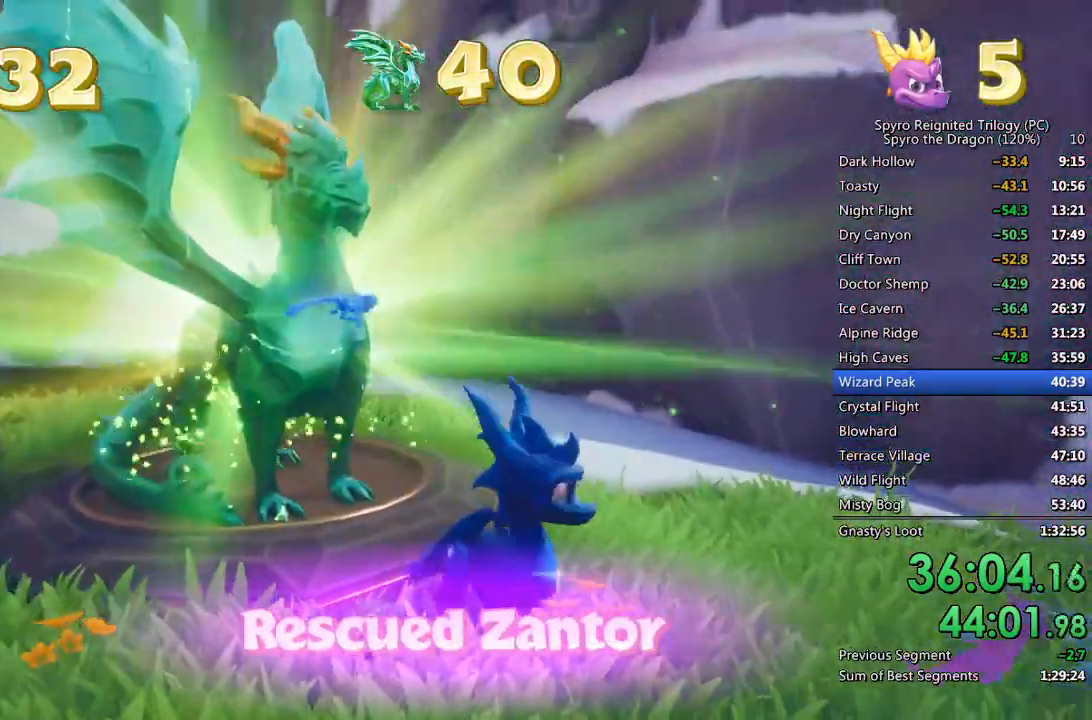
{"buttons": ["TRIANGLE"], "left_stick": "center", "right_stick": "center", "events": [[467, "TRIANGLE", "down"]]}
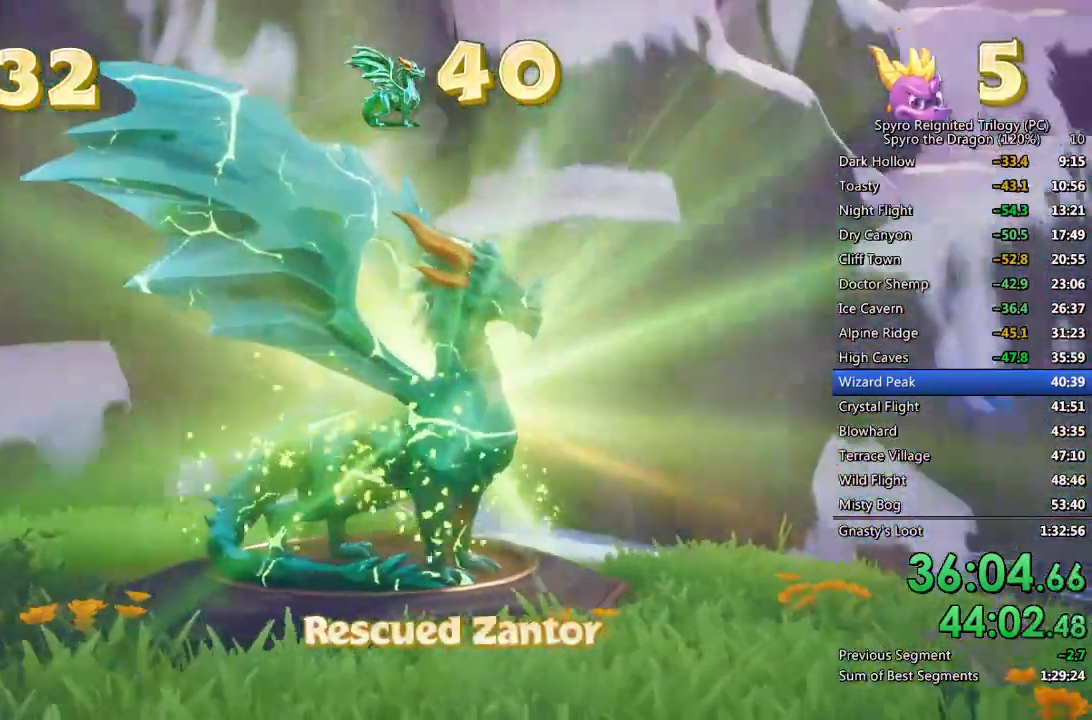
{"buttons": ["TRIANGLE"], "left_stick": "center", "right_stick": "center", "events": [[33, "TRIANGLE", "up"], [100, "TRIANGLE", "down"], [167, "TRIANGLE", "up"], [217, "TRIANGLE", "down"], [300, "TRIANGLE", "up"], [367, "TRIANGLE", "down"], [433, "TRIANGLE", "up"], [467, "TRIANGLE", "down"]]}
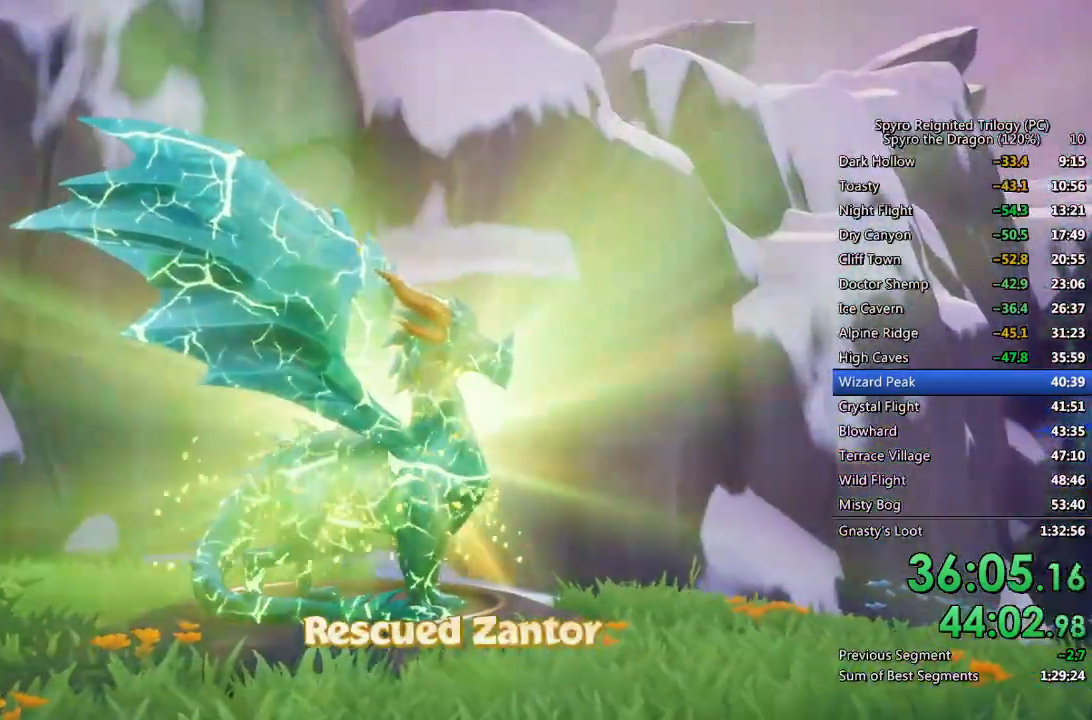
{"buttons": [], "left_stick": "center", "right_stick": "center", "events": [[17, "TRIANGLE", "up"], [67, "TRIANGLE", "down"], [133, "TRIANGLE", "up"], [200, "TRIANGLE", "down"], [250, "TRIANGLE", "up"], [317, "TRIANGLE", "down"], [383, "TRIANGLE", "up"], [450, "TRIANGLE", "down"], [500, "TRIANGLE", "up"]]}
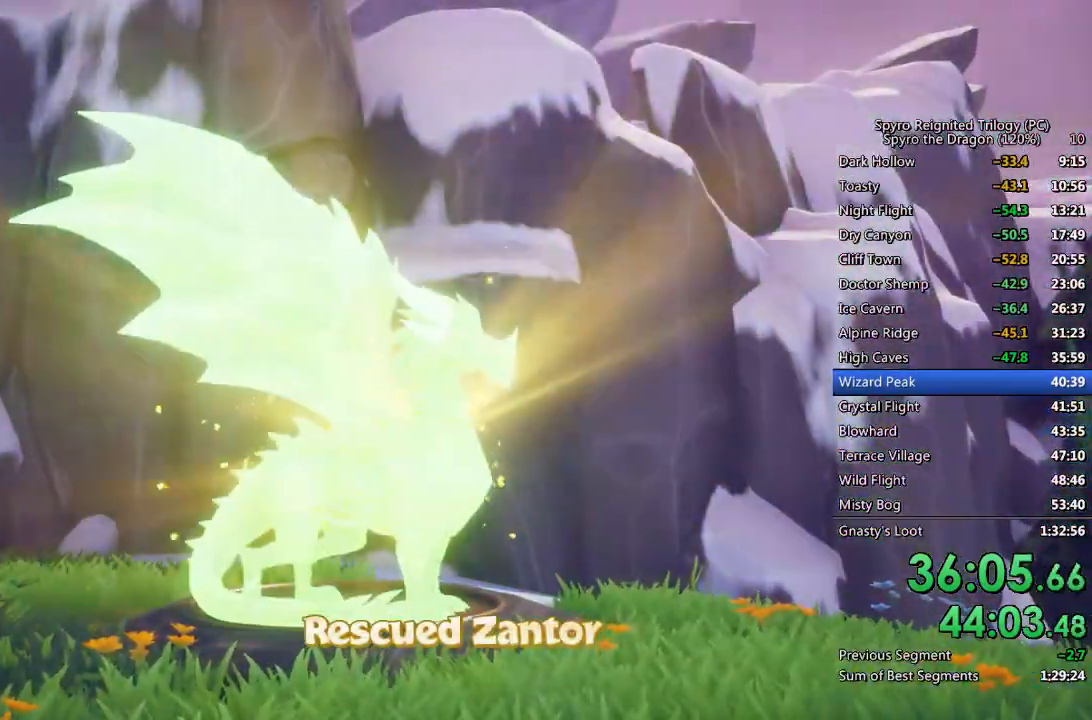
{"buttons": ["TRIANGLE"], "left_stick": "center", "right_stick": "center", "events": [[83, "TRIANGLE", "down"], [133, "TRIANGLE", "up"], [200, "TRIANGLE", "down"], [250, "TRIANGLE", "up"], [317, "TRIANGLE", "down"], [383, "TRIANGLE", "up"], [450, "TRIANGLE", "down"]]}
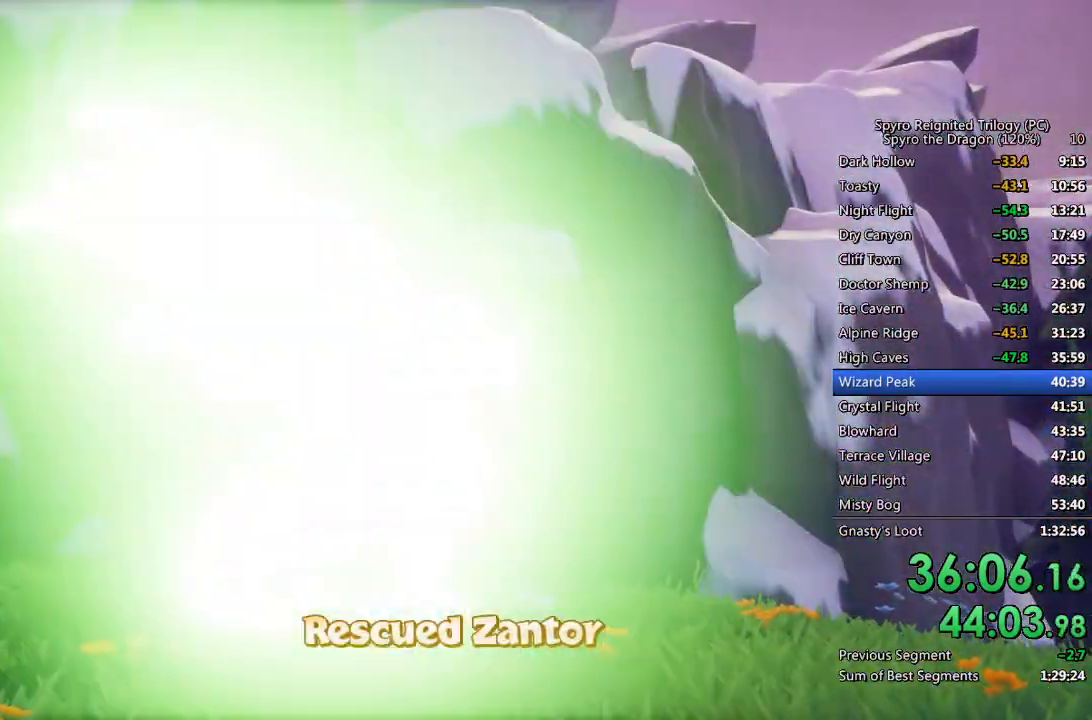
{"buttons": [], "left_stick": "center", "right_stick": "center", "events": [[17, "TRIANGLE", "up"], [67, "TRIANGLE", "down"], [117, "TRIANGLE", "up"], [183, "TRIANGLE", "down"], [250, "TRIANGLE", "up"], [300, "TRIANGLE", "down"], [400, "TRIANGLE", "up"]]}
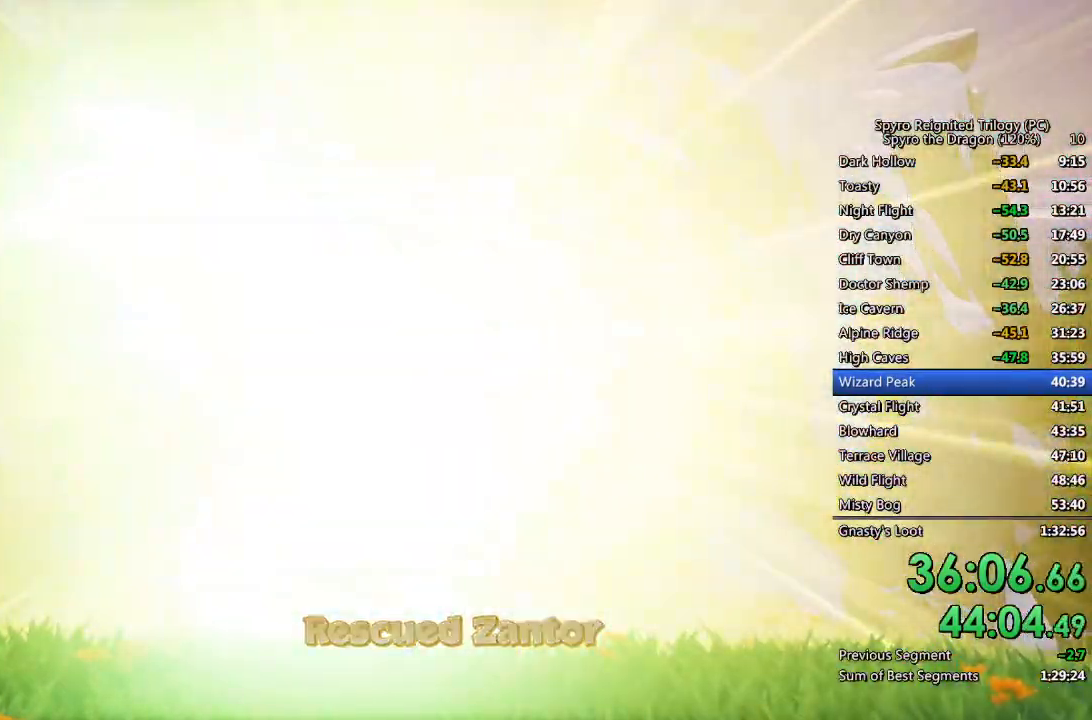
{"buttons": ["SQUARE"], "left_stick": "up-right", "right_stick": "center", "events": [[83, "TRIANGLE", "down"], [150, "left_stick", "right"], [183, "SQUARE", "down"], [183, "TRIANGLE", "up"], [433, "left_stick", "up-right"]]}
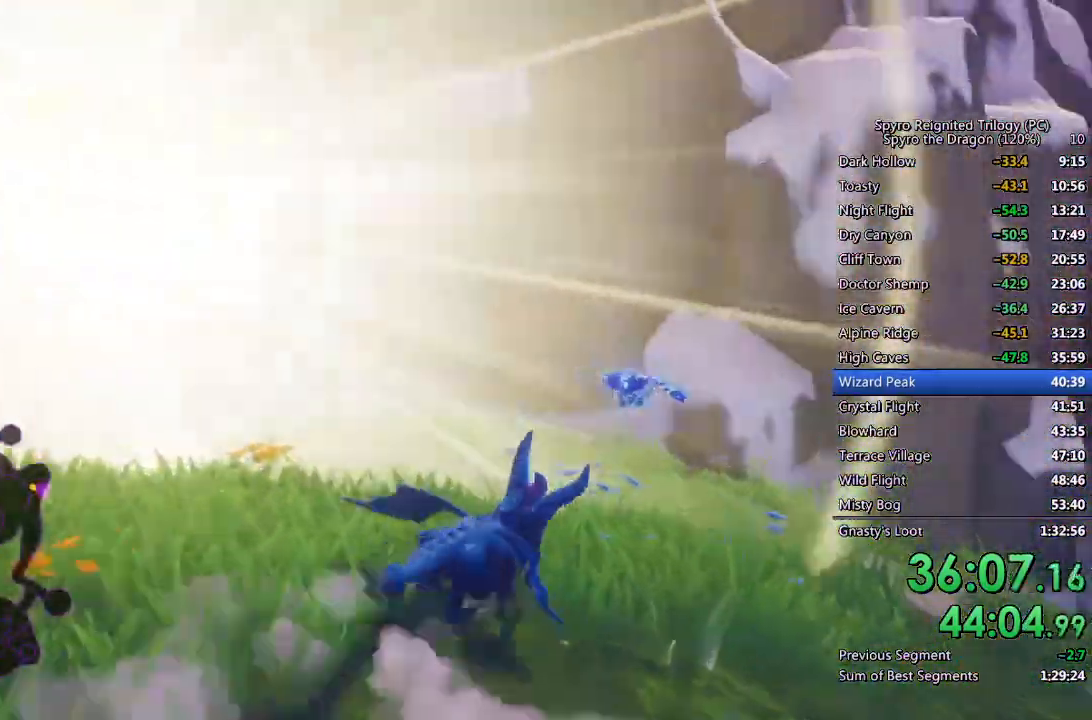
{"buttons": ["SQUARE"], "left_stick": "center", "right_stick": "center", "events": [[33, "left_stick", "center"], [100, "left_stick", "up-right"], [450, "left_stick", "center"]]}
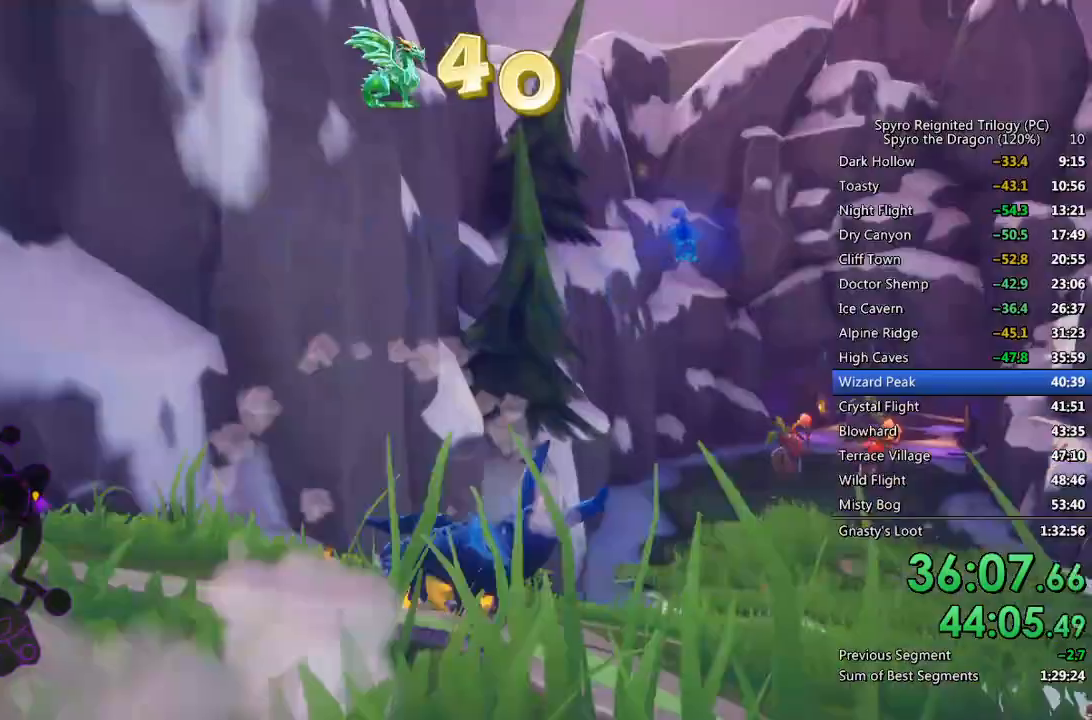
{"buttons": ["SQUARE"], "left_stick": "left", "right_stick": "center", "events": [[67, "left_stick", "right"], [183, "left_stick", "center"], [483, "left_stick", "left"]]}
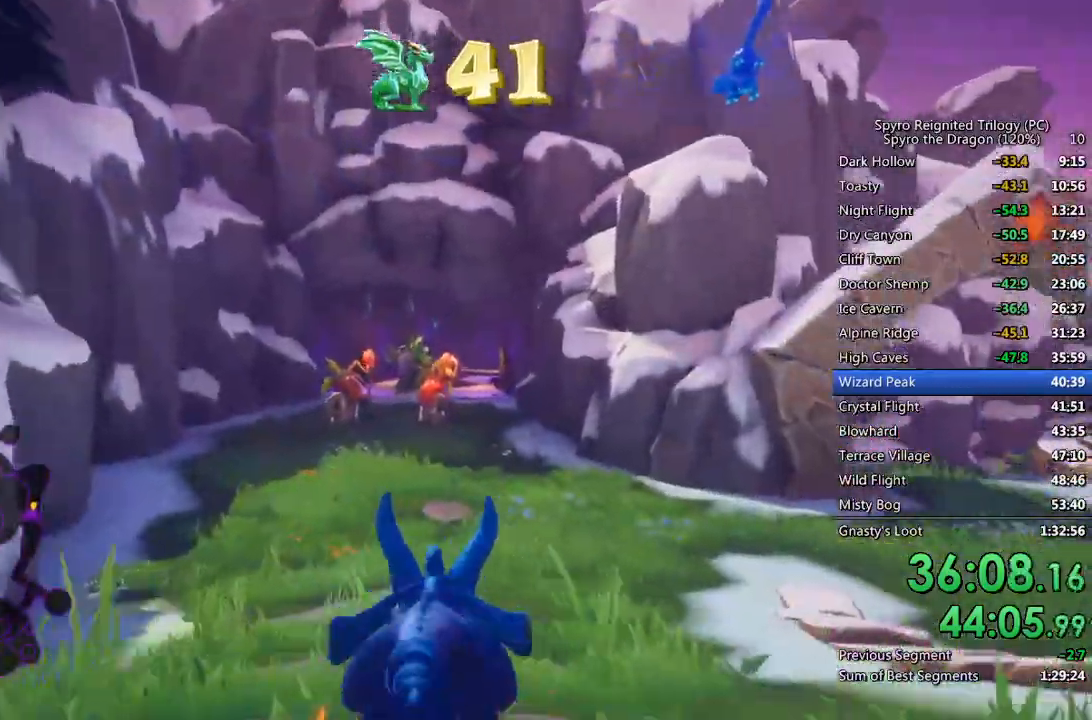
{"buttons": ["SQUARE"], "left_stick": "center", "right_stick": "center", "events": [[83, "left_stick", "center"]]}
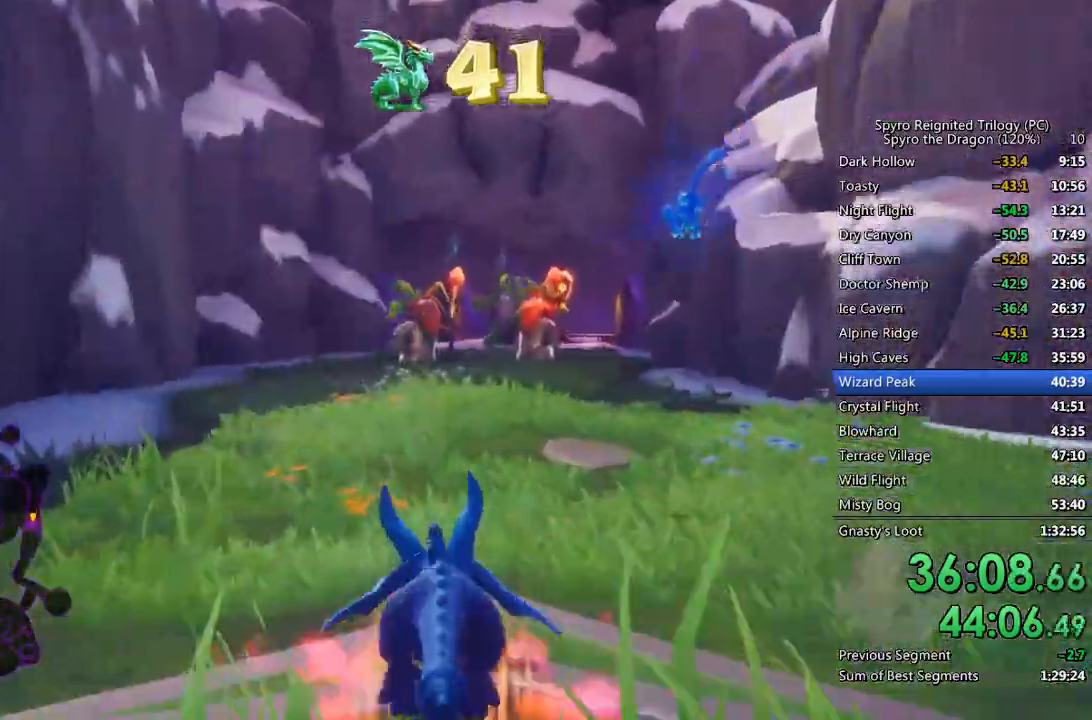
{"buttons": ["SQUARE"], "left_stick": "center", "right_stick": "center", "events": [[33, "left_stick", "right"], [117, "left_stick", "center"]]}
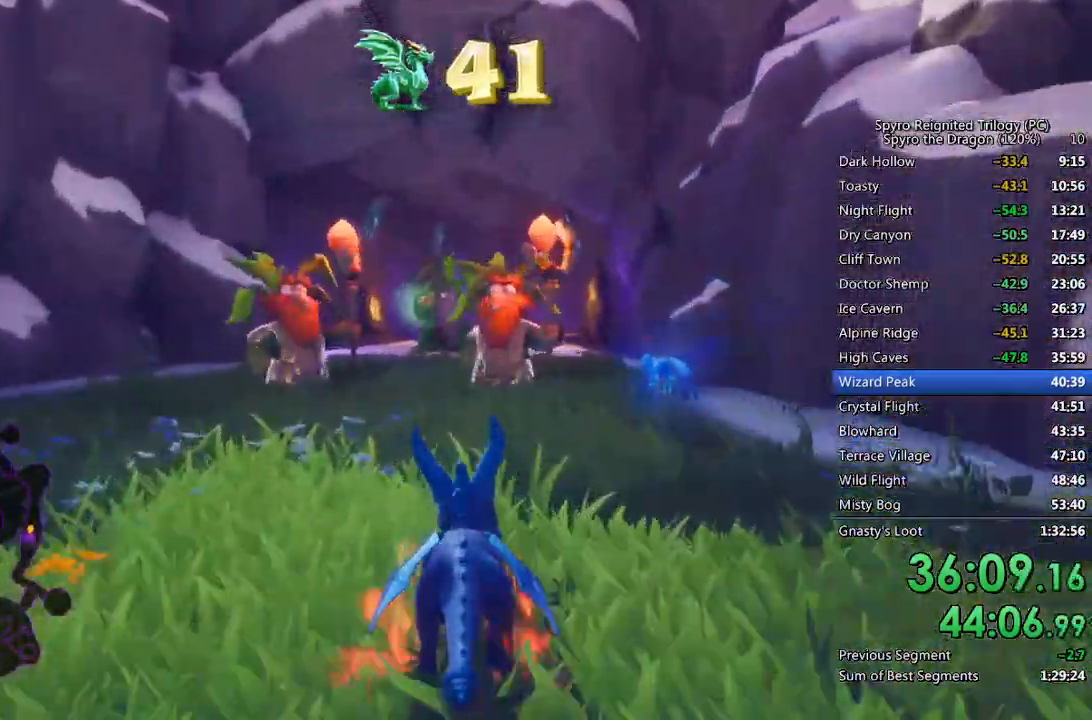
{"buttons": ["SQUARE"], "left_stick": "center", "right_stick": "center", "events": []}
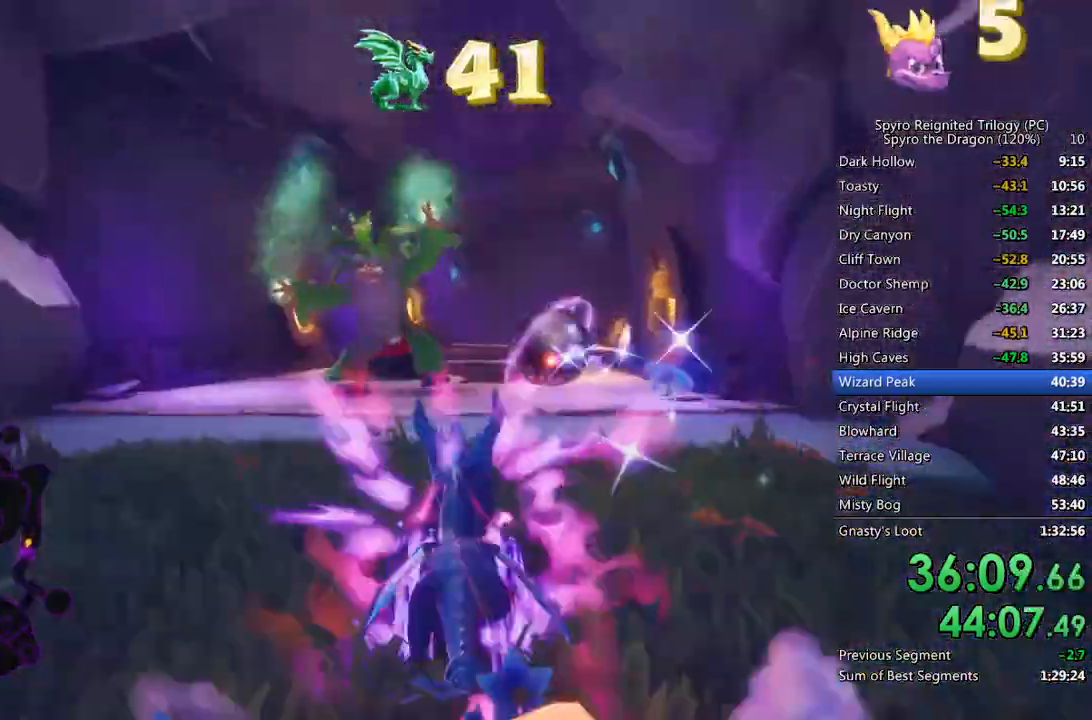
{"buttons": ["SQUARE"], "left_stick": "right", "right_stick": "center", "events": [[83, "left_stick", "left"], [183, "left_stick", "center"], [283, "left_stick", "right"]]}
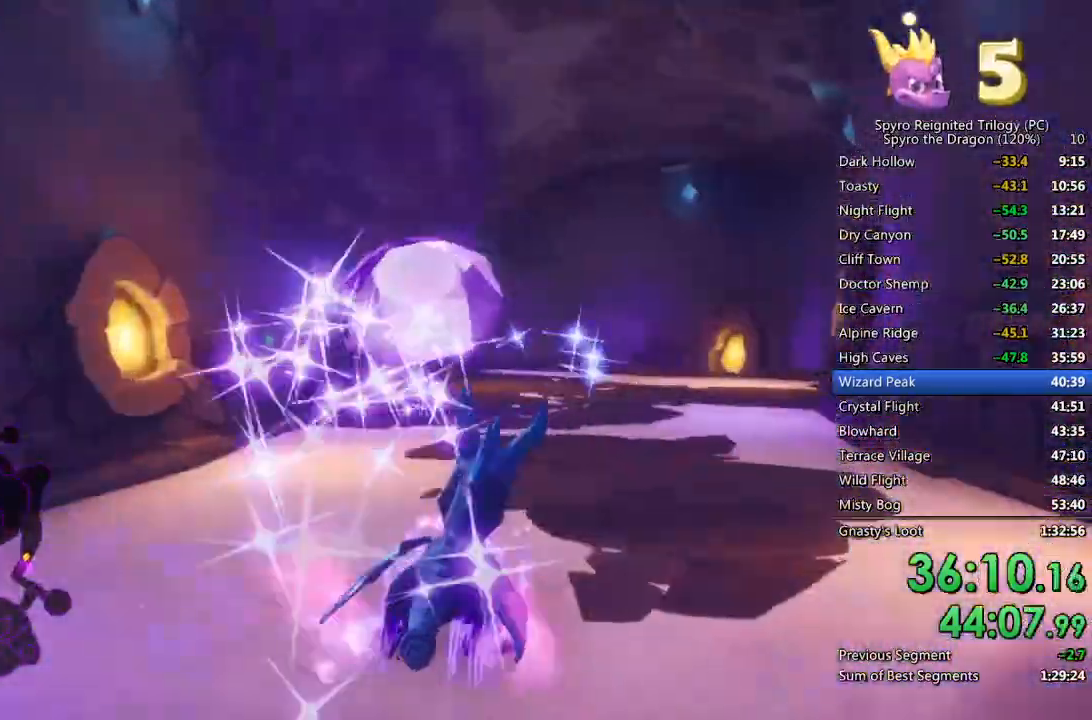
{"buttons": ["SQUARE"], "left_stick": "left", "right_stick": "center", "events": [[50, "left_stick", "center"], [367, "left_stick", "left"]]}
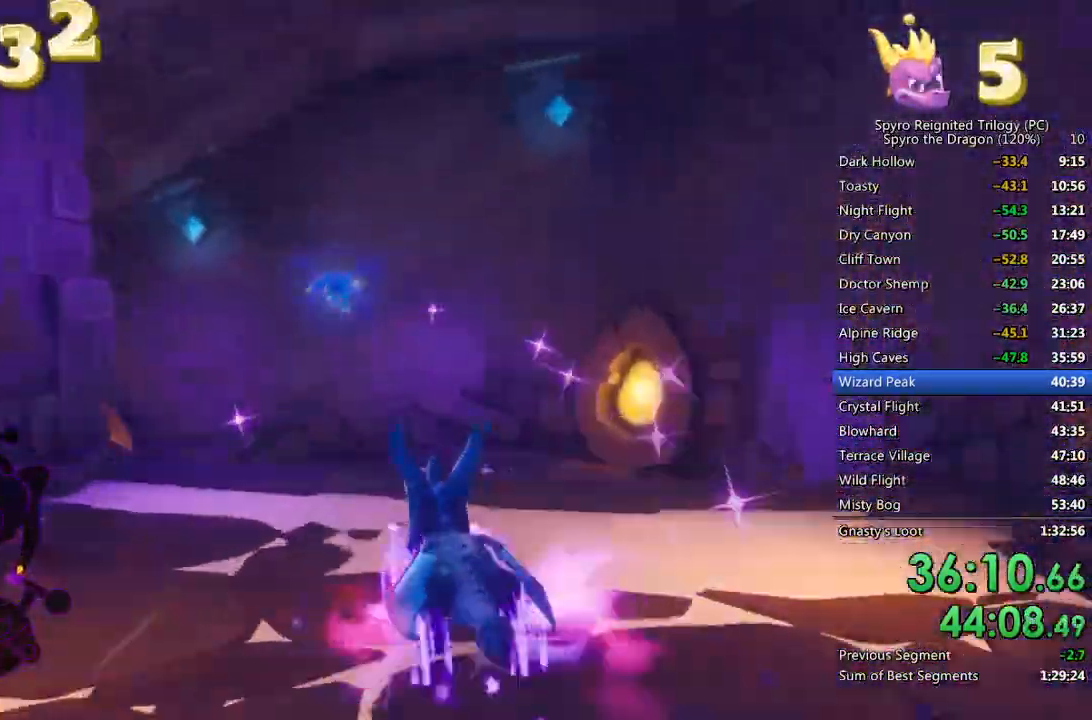
{"buttons": ["SQUARE"], "left_stick": "left", "right_stick": "center", "events": []}
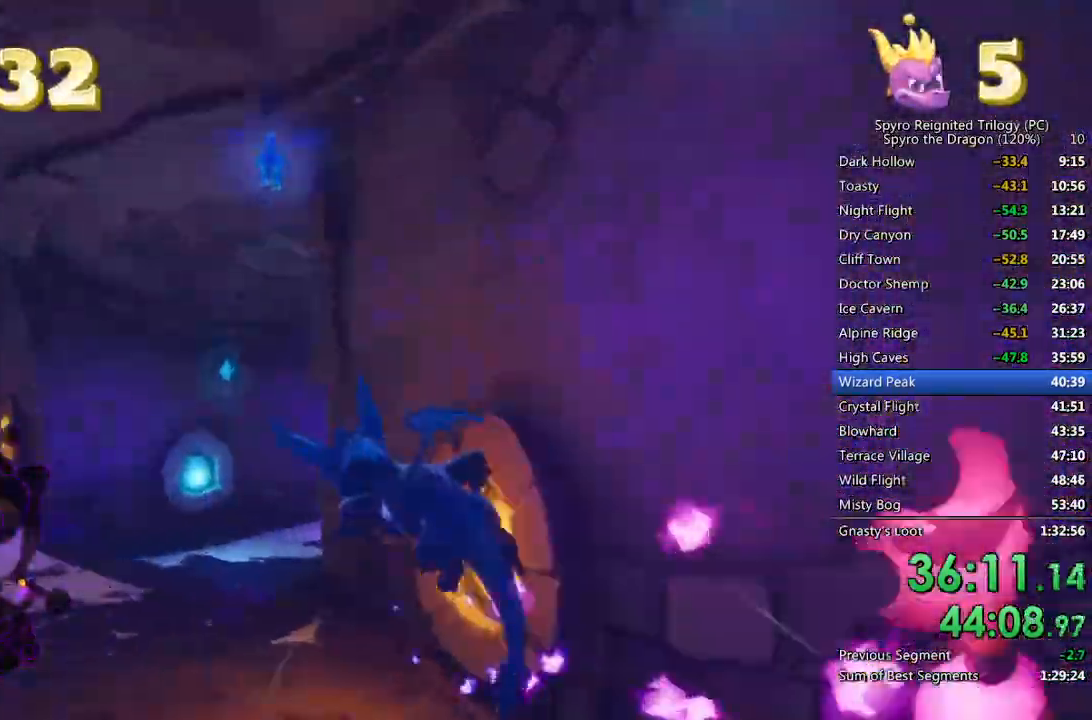
{"buttons": ["SQUARE"], "left_stick": "right", "right_stick": "center", "events": [[150, "left_stick", "right"]]}